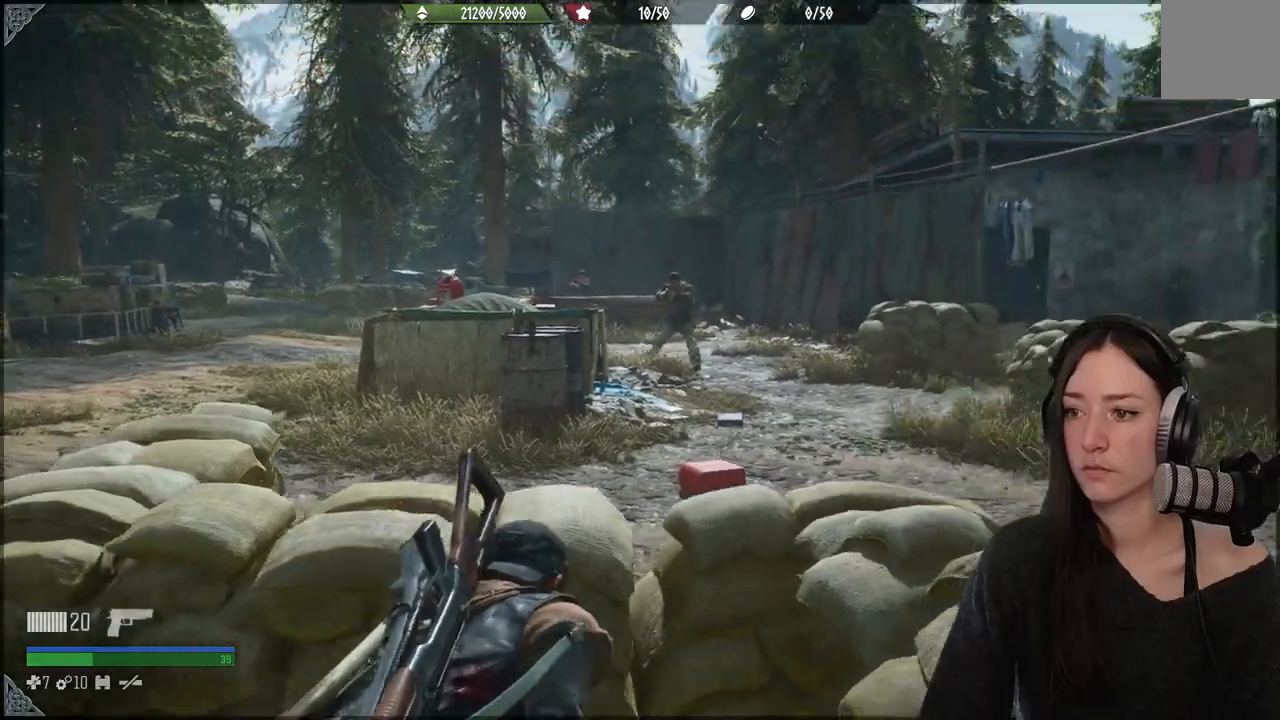
Gameplay with a controller (Xbox layout); each line is a JSON object with the inputs held at the frame after it. "events" lists button and stick changes between this image and that frame as [ms after this image, input, new state], when the widget could be followed in between. Not read: L3 left_stick.
{"buttons": [], "right_stick": "center", "events": [[67, "right_stick", "center"]]}
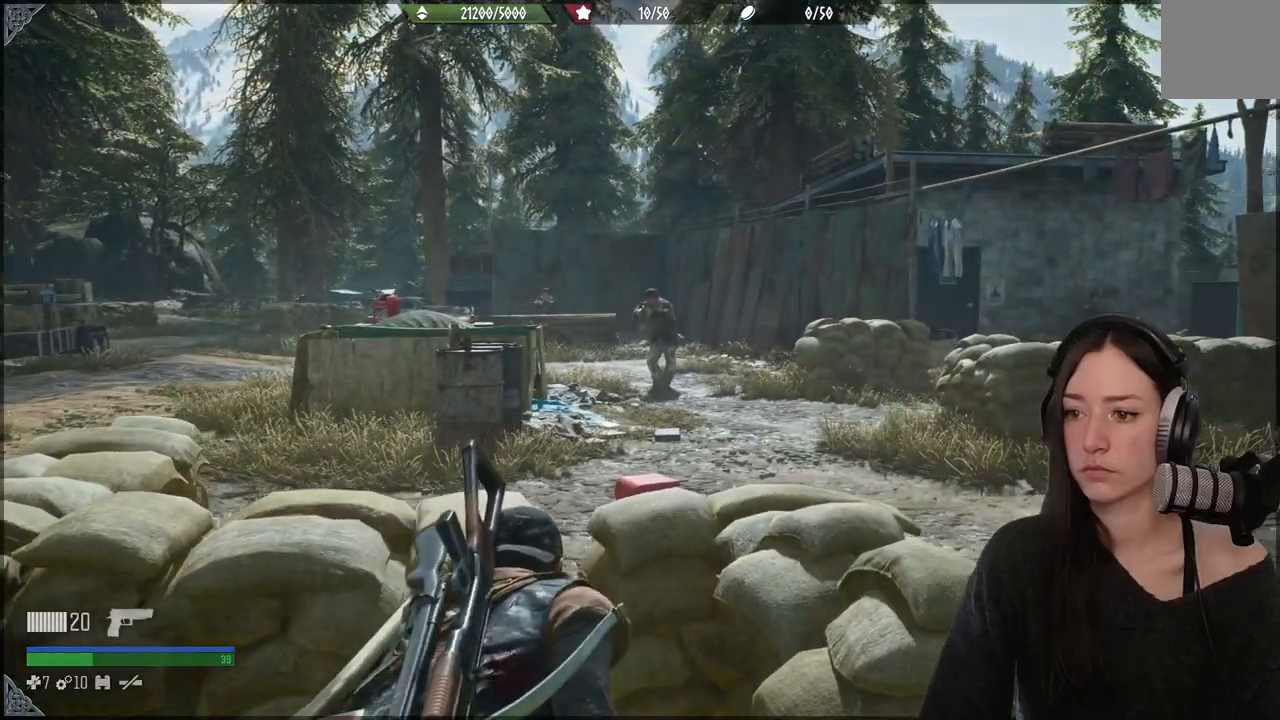
{"buttons": [], "right_stick": "center", "events": []}
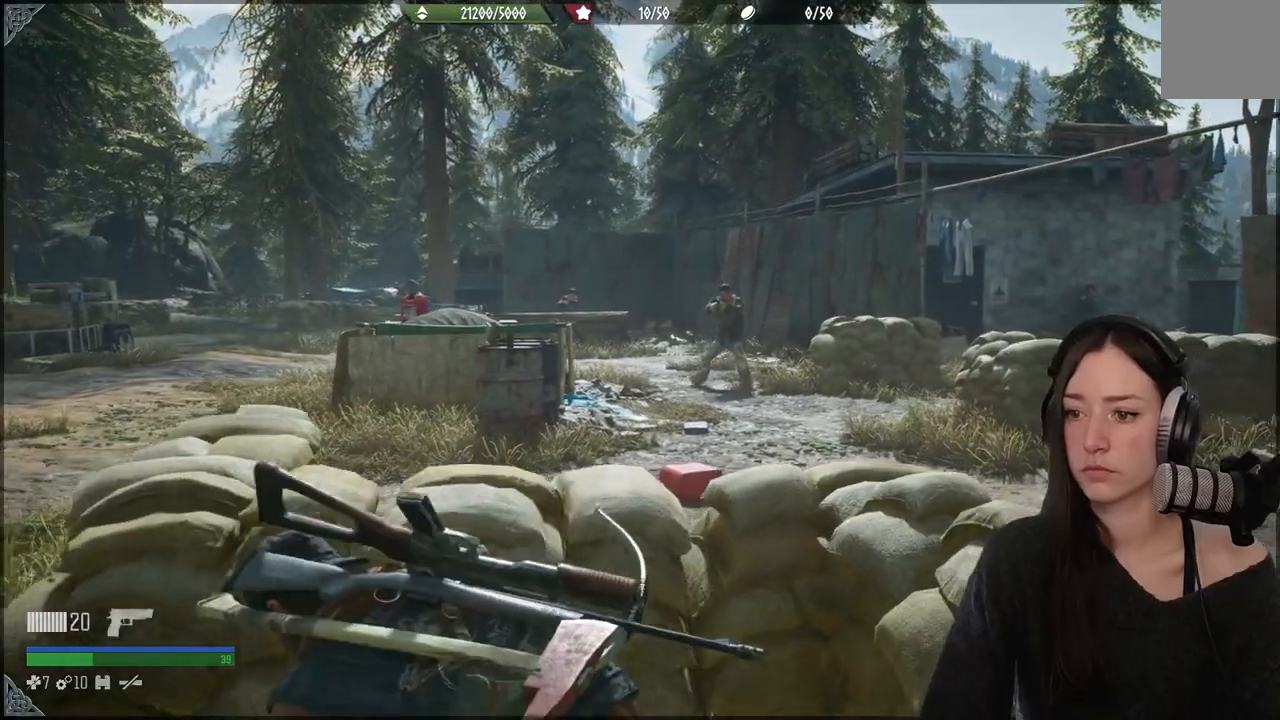
{"buttons": ["L2"], "right_stick": "up-left", "events": [[100, "right_stick", "right"], [250, "L2", "down"], [267, "right_stick", "center"], [367, "right_stick", "up-left"]]}
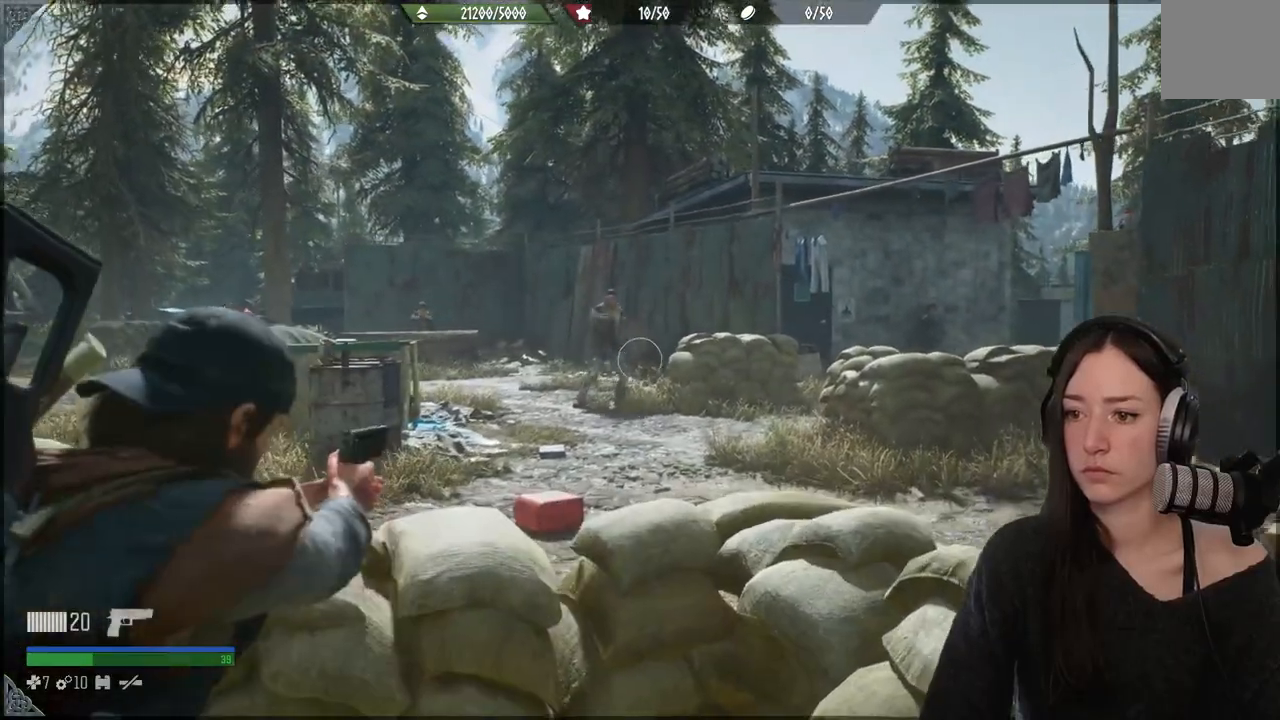
{"buttons": ["L2", "R2"], "right_stick": "up", "events": [[167, "right_stick", "up"], [450, "R2", "down"]]}
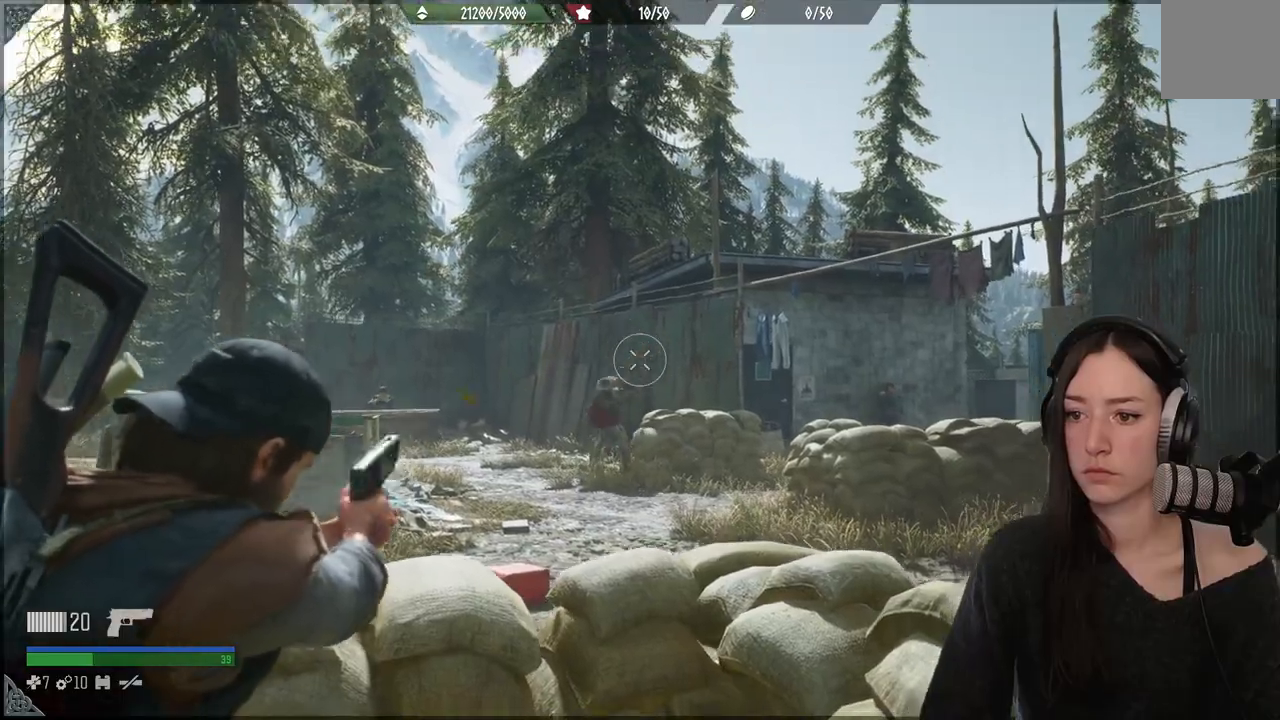
{"buttons": ["L2"], "right_stick": "center", "events": [[17, "right_stick", "center"], [83, "R2", "up"], [83, "right_stick", "down"], [217, "right_stick", "center"]]}
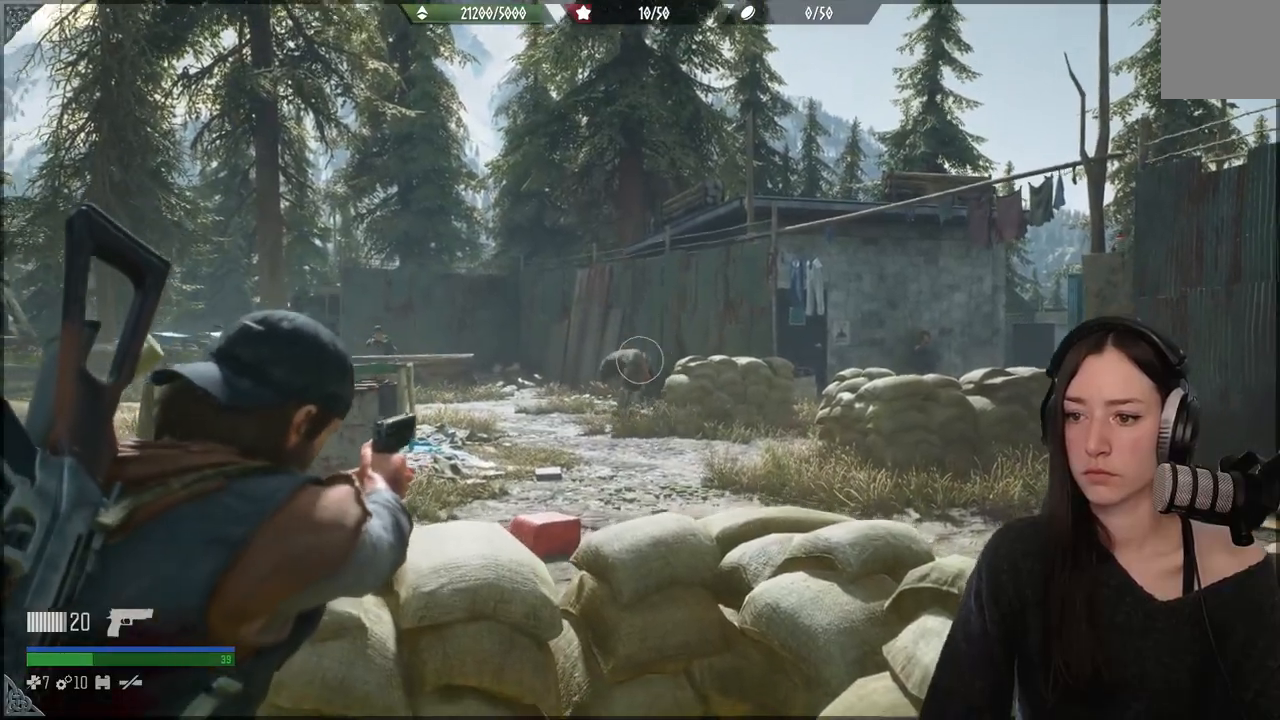
{"buttons": ["L2", "R2"], "right_stick": "down", "events": [[383, "R2", "down"], [417, "right_stick", "down"]]}
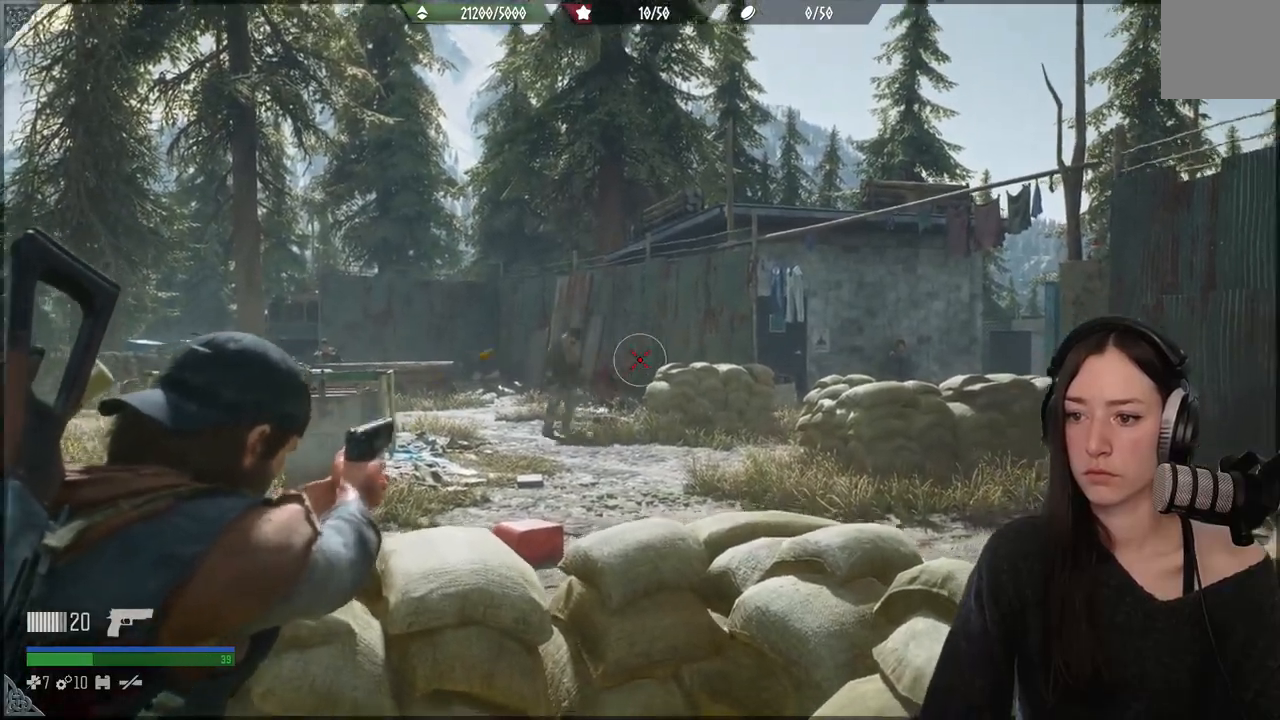
{"buttons": [], "right_stick": "center", "events": [[33, "R2", "up"], [167, "right_stick", "left"], [317, "L2", "up"], [467, "right_stick", "center"]]}
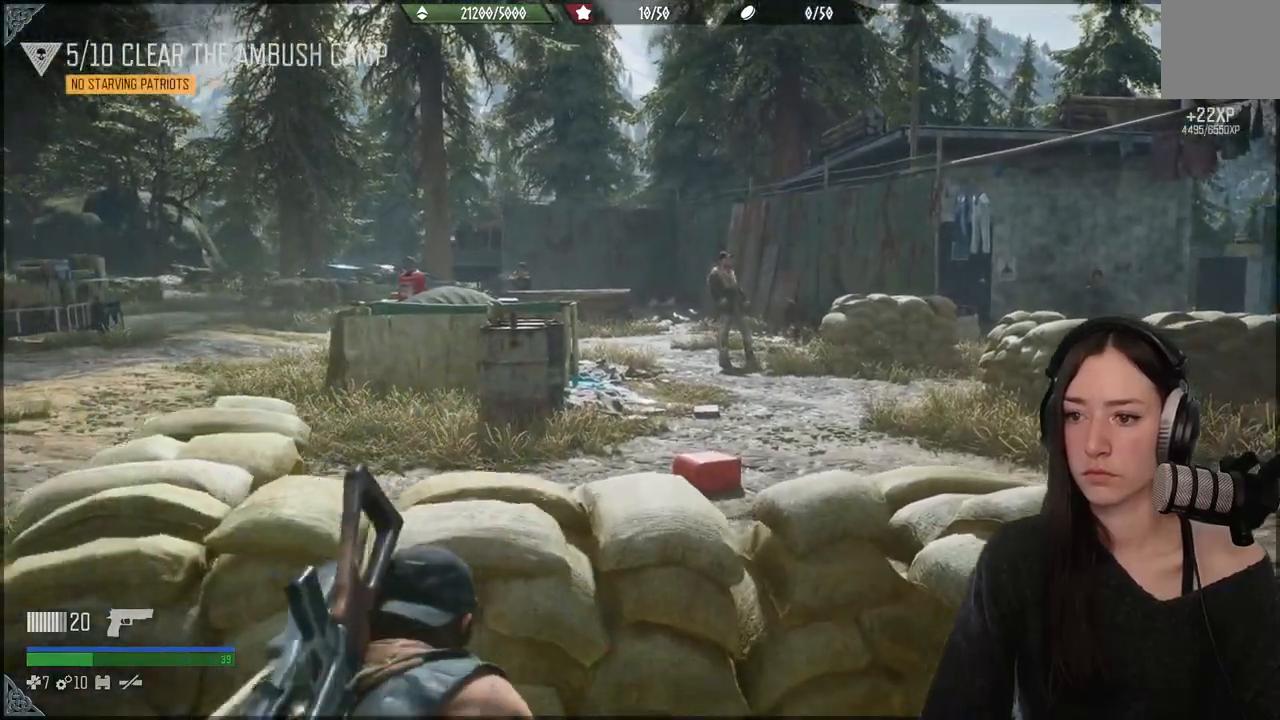
{"buttons": [], "right_stick": "center", "events": [[300, "right_stick", "up-left"], [483, "right_stick", "center"]]}
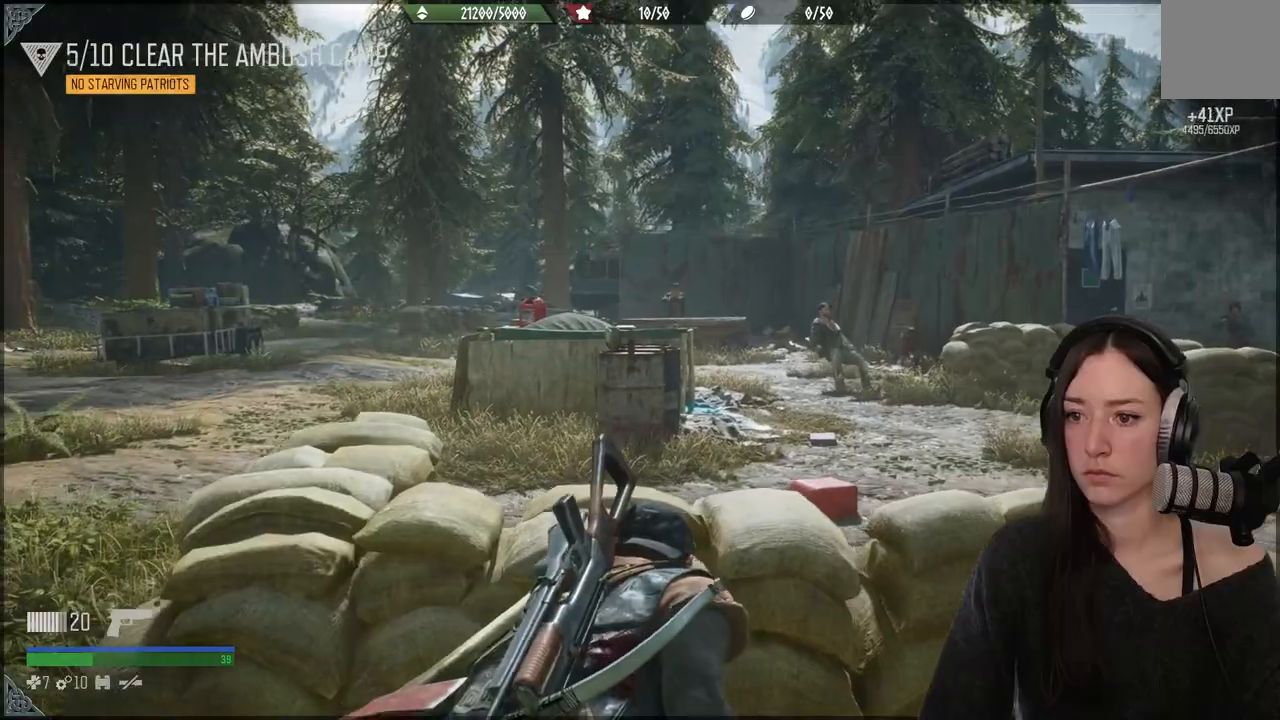
{"buttons": [], "right_stick": "center", "events": [[250, "right_stick", "up"], [367, "right_stick", "center"]]}
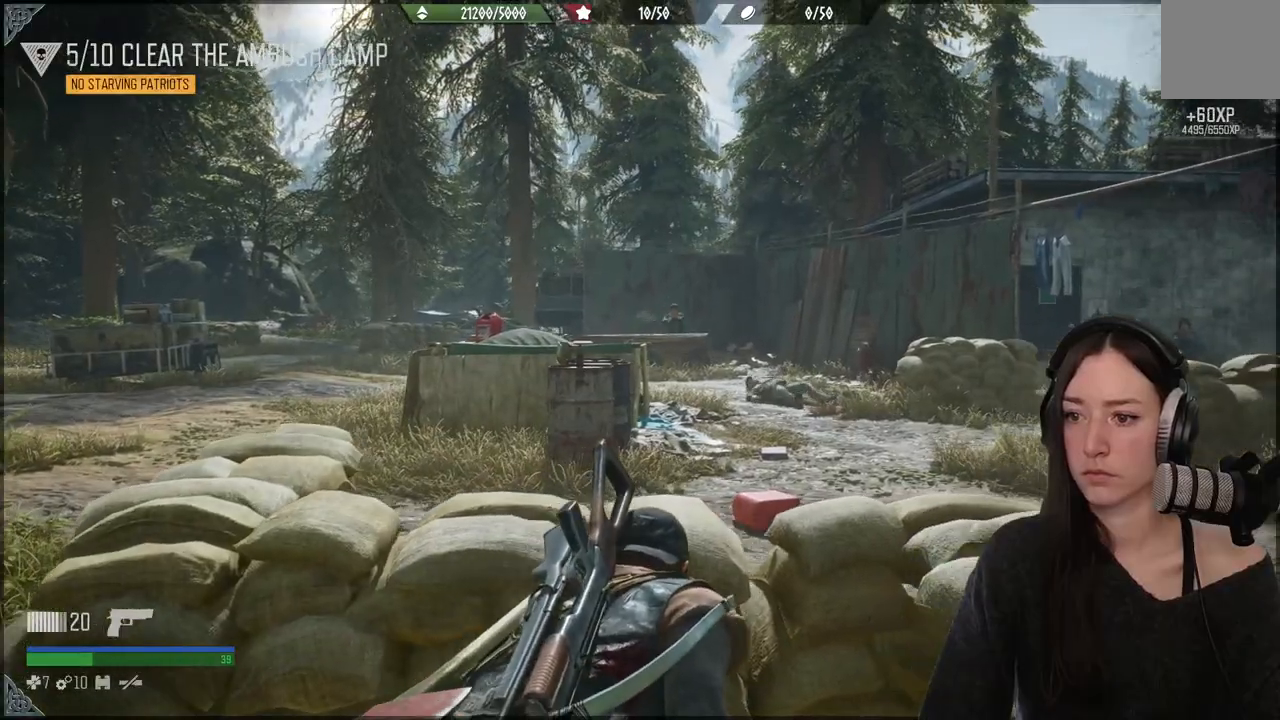
{"buttons": ["L2"], "right_stick": "up", "events": [[83, "right_stick", "up-right"], [233, "L2", "down"], [267, "right_stick", "up"]]}
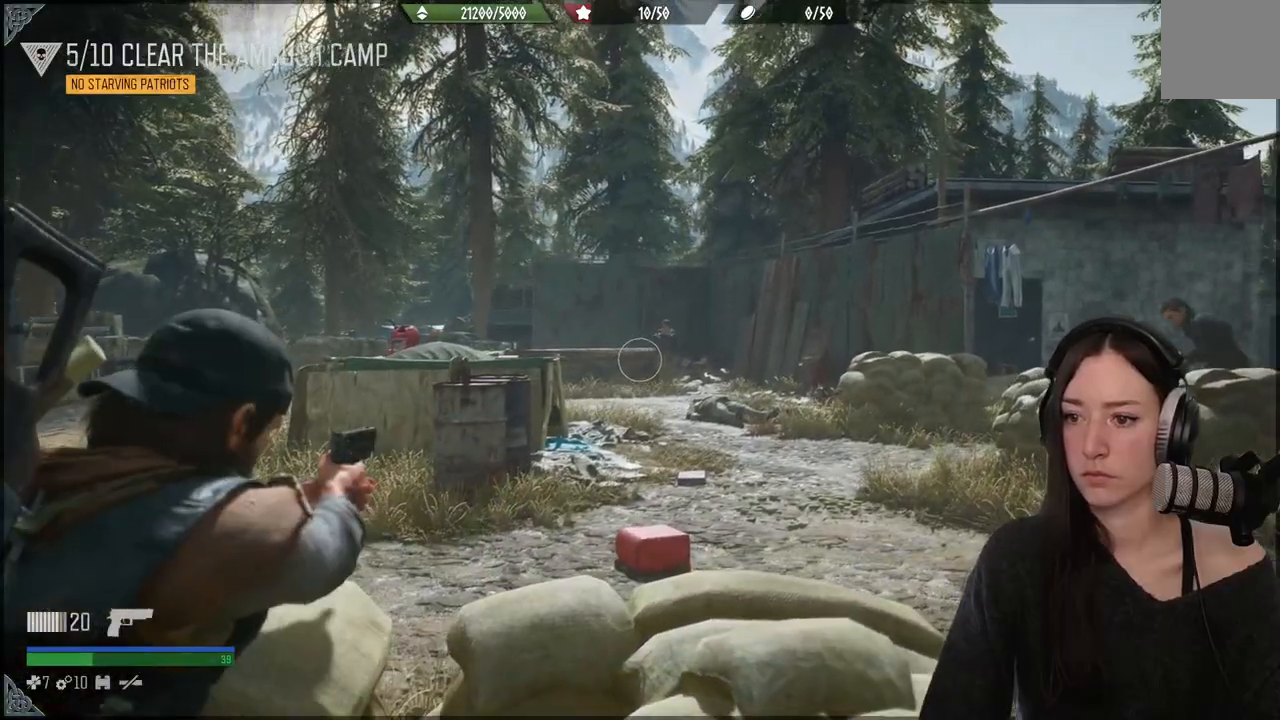
{"buttons": ["L2"], "right_stick": "up-right", "events": [[333, "right_stick", "up-right"]]}
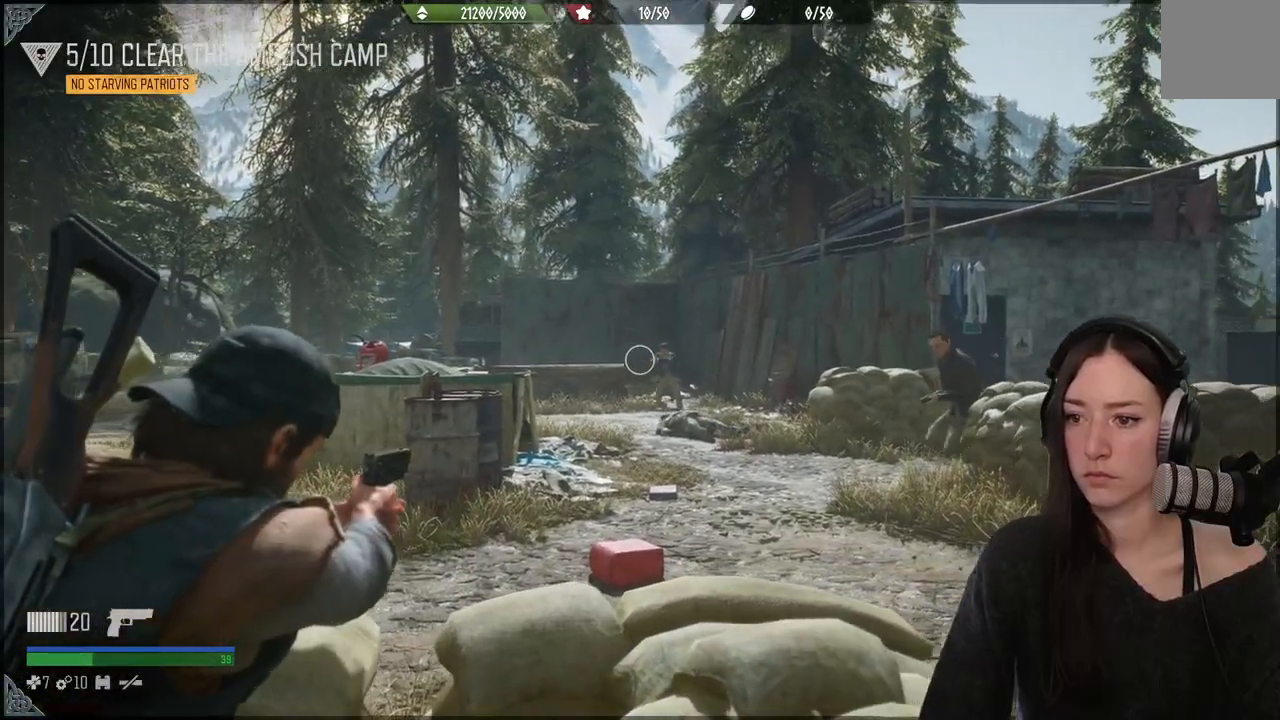
{"buttons": ["L2"], "right_stick": "down-left", "events": [[283, "R2", "down"], [333, "right_stick", "down"], [383, "R2", "up"], [400, "right_stick", "down-left"]]}
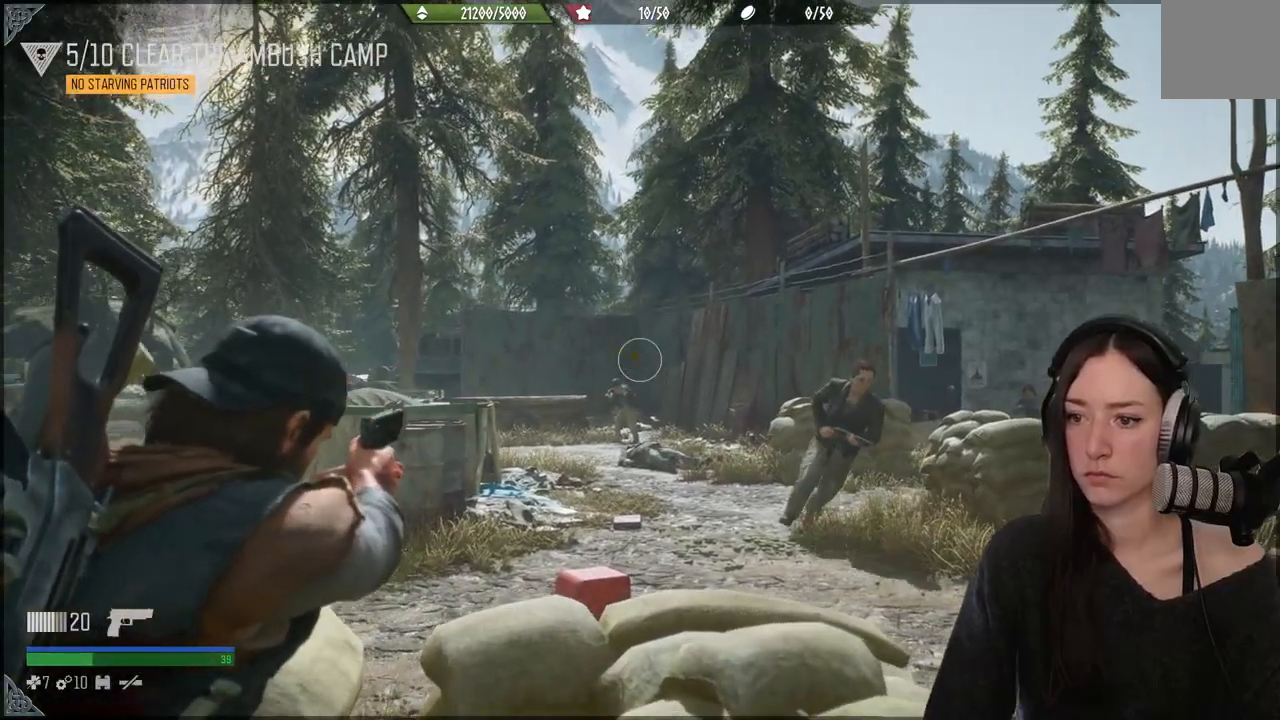
{"buttons": ["L2"], "right_stick": "right", "events": [[67, "right_stick", "center"], [150, "right_stick", "right"]]}
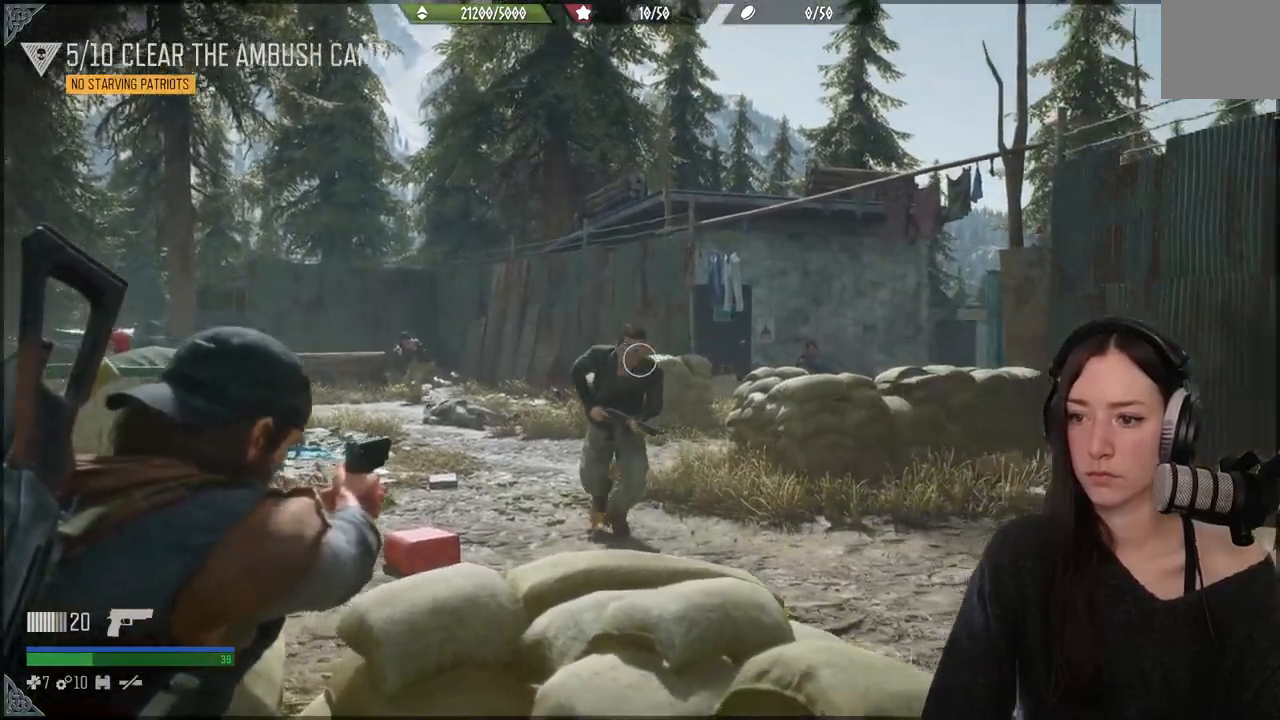
{"buttons": ["L2"], "right_stick": "center", "events": [[133, "R2", "down"], [167, "right_stick", "center"], [233, "right_stick", "left"], [250, "R2", "up"], [433, "right_stick", "center"]]}
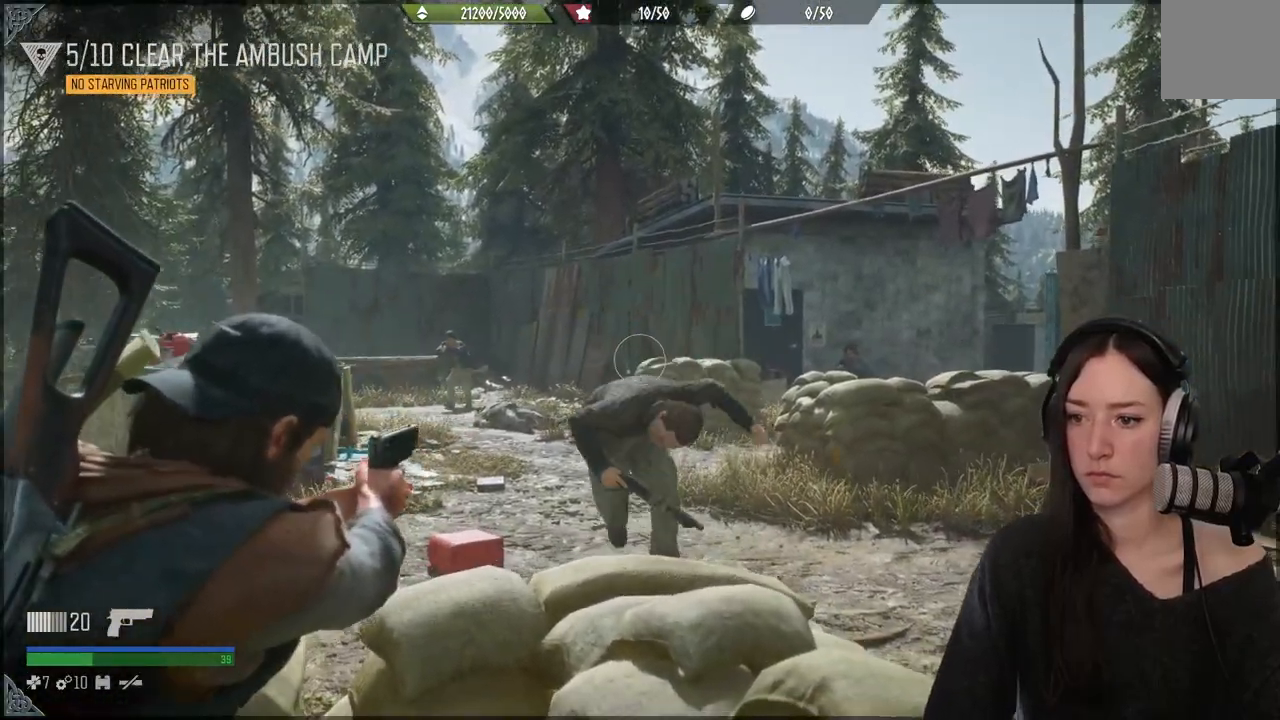
{"buttons": ["L2"], "right_stick": "down-left", "events": [[133, "right_stick", "down-left"]]}
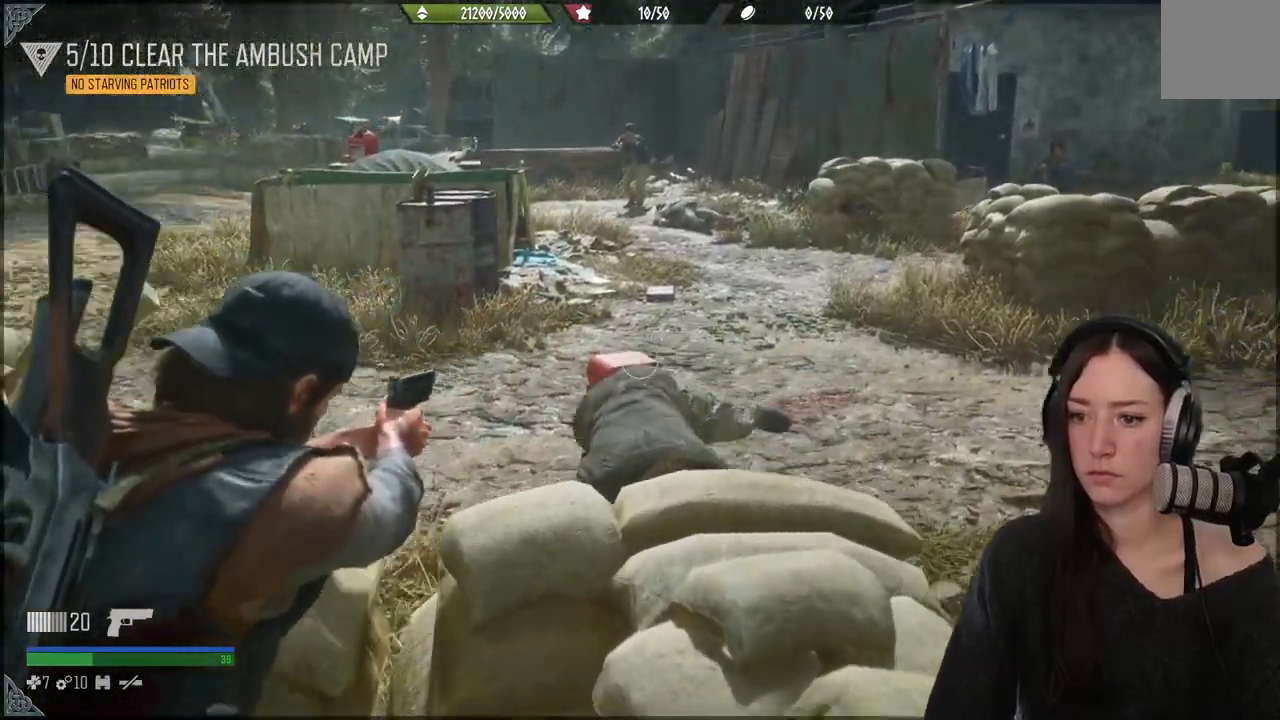
{"buttons": ["L2"], "right_stick": "up-right", "events": [[183, "right_stick", "center"], [317, "right_stick", "up-right"]]}
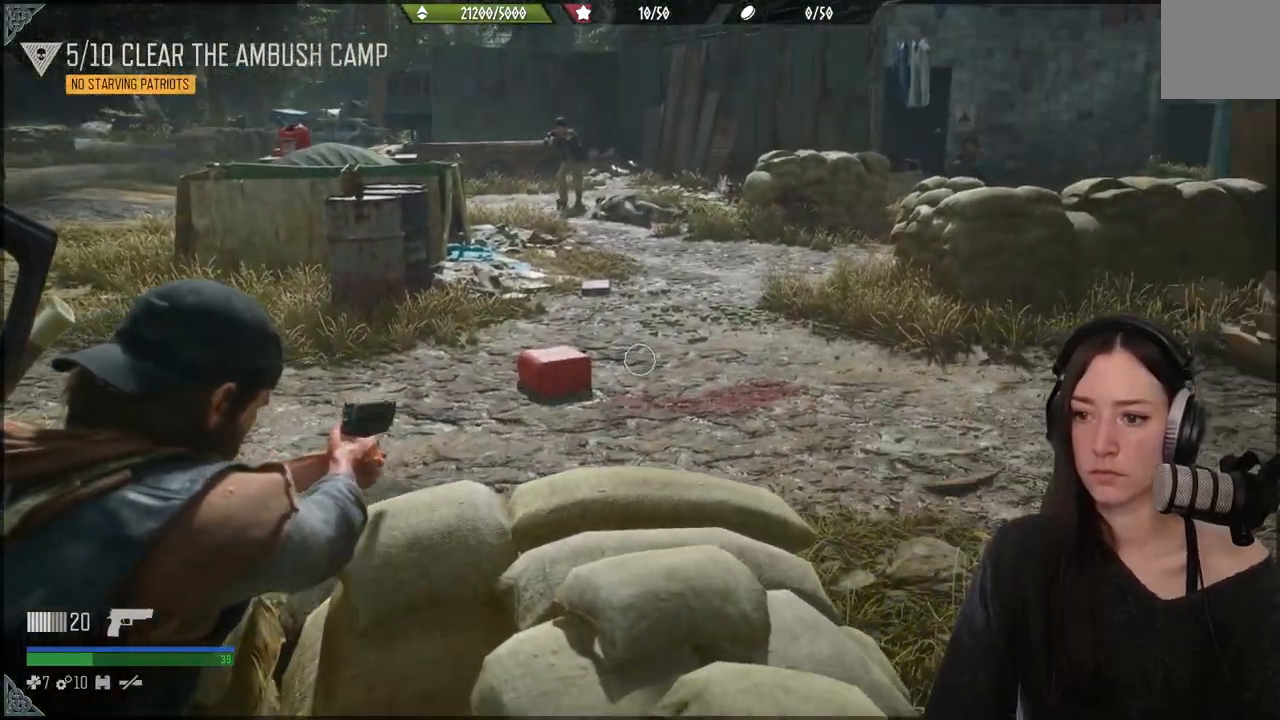
{"buttons": ["L2"], "right_stick": "center", "events": [[50, "right_stick", "center"], [150, "right_stick", "left"], [383, "right_stick", "center"]]}
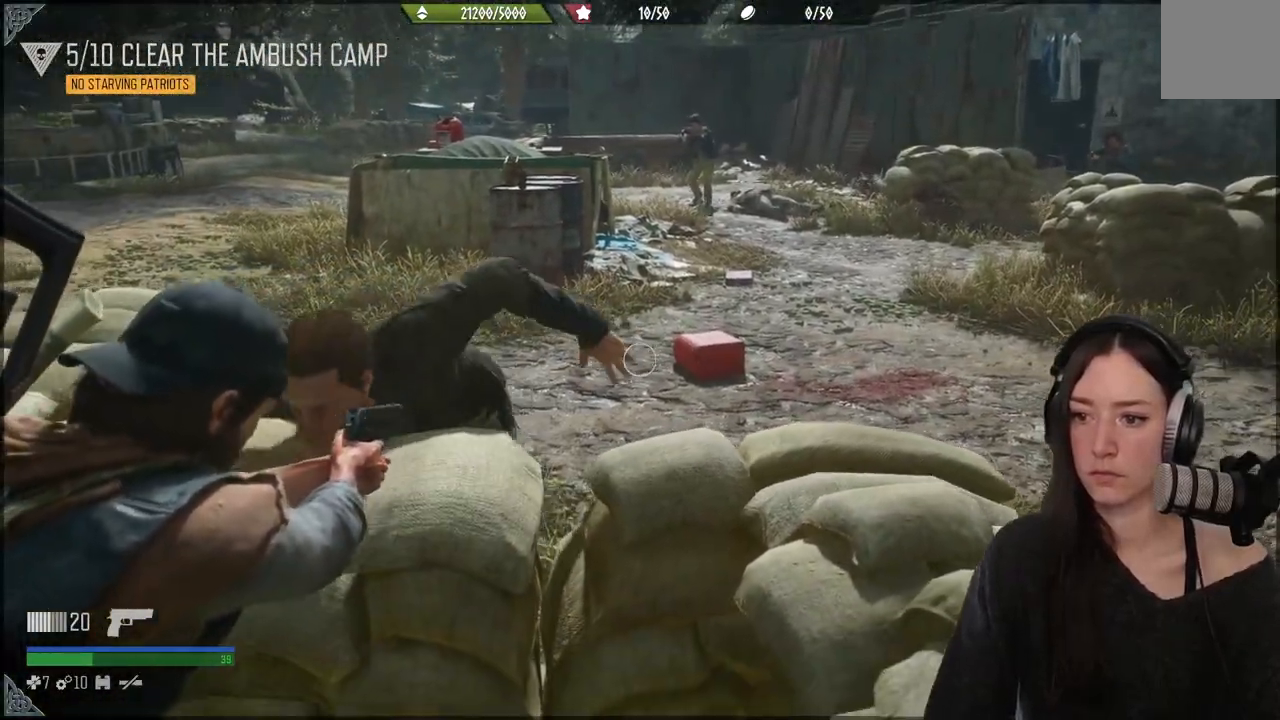
{"buttons": ["L2", "R2"], "right_stick": "up-left", "events": [[33, "right_stick", "left"], [400, "right_stick", "up-left"], [433, "R2", "down"]]}
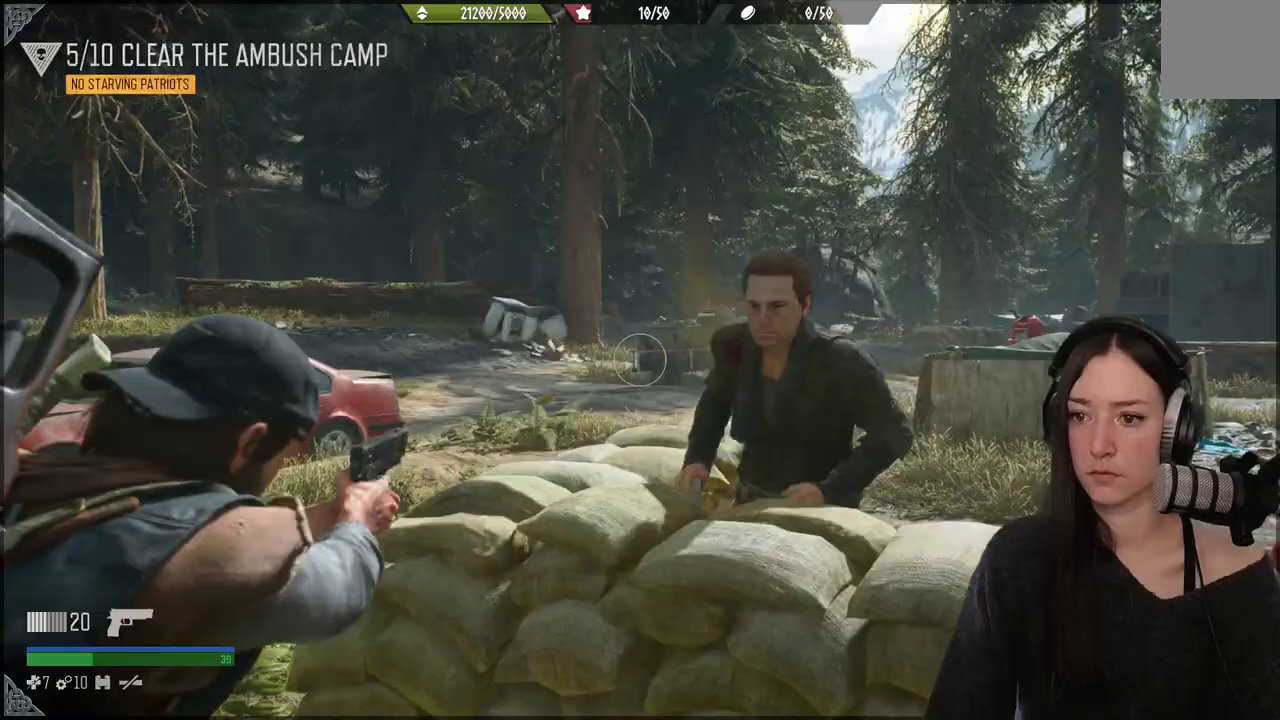
{"buttons": ["L2"], "right_stick": "right", "events": [[50, "right_stick", "center"], [67, "R2", "up"], [167, "right_stick", "right"]]}
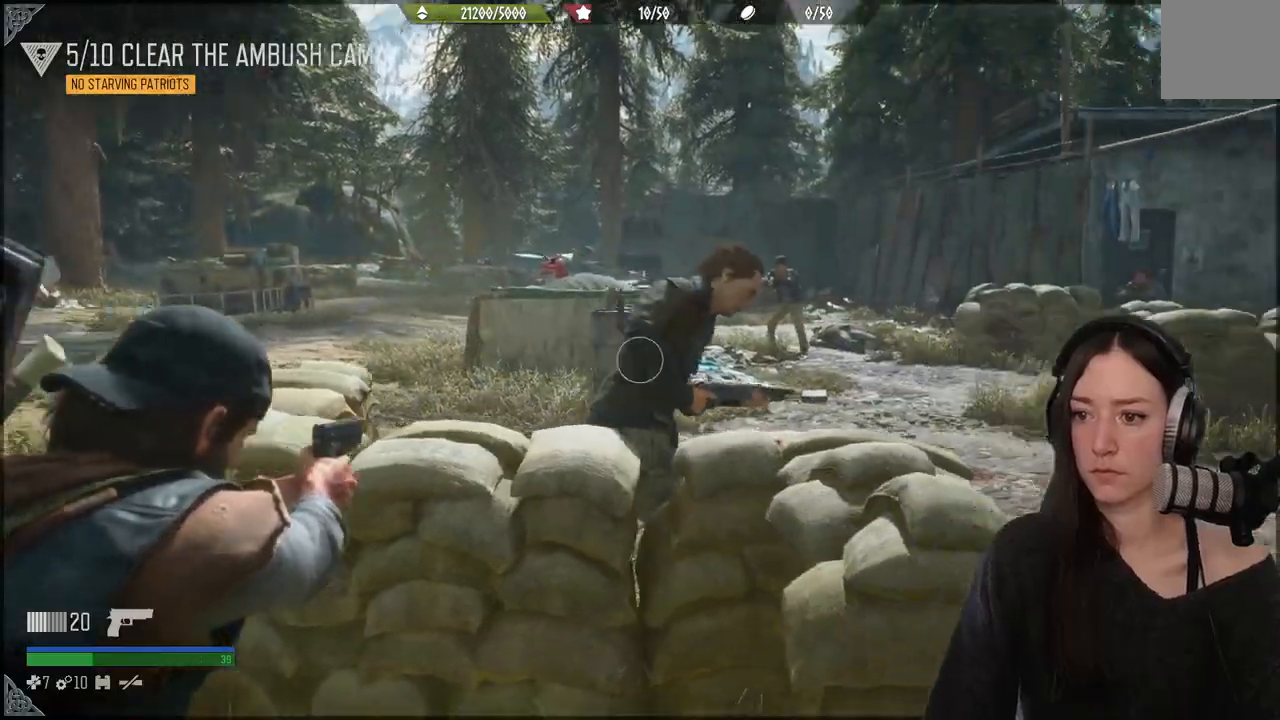
{"buttons": [], "right_stick": "right", "events": [[167, "R2", "down"], [217, "right_stick", "center"], [300, "L2", "up"], [300, "R2", "up"], [467, "right_stick", "right"]]}
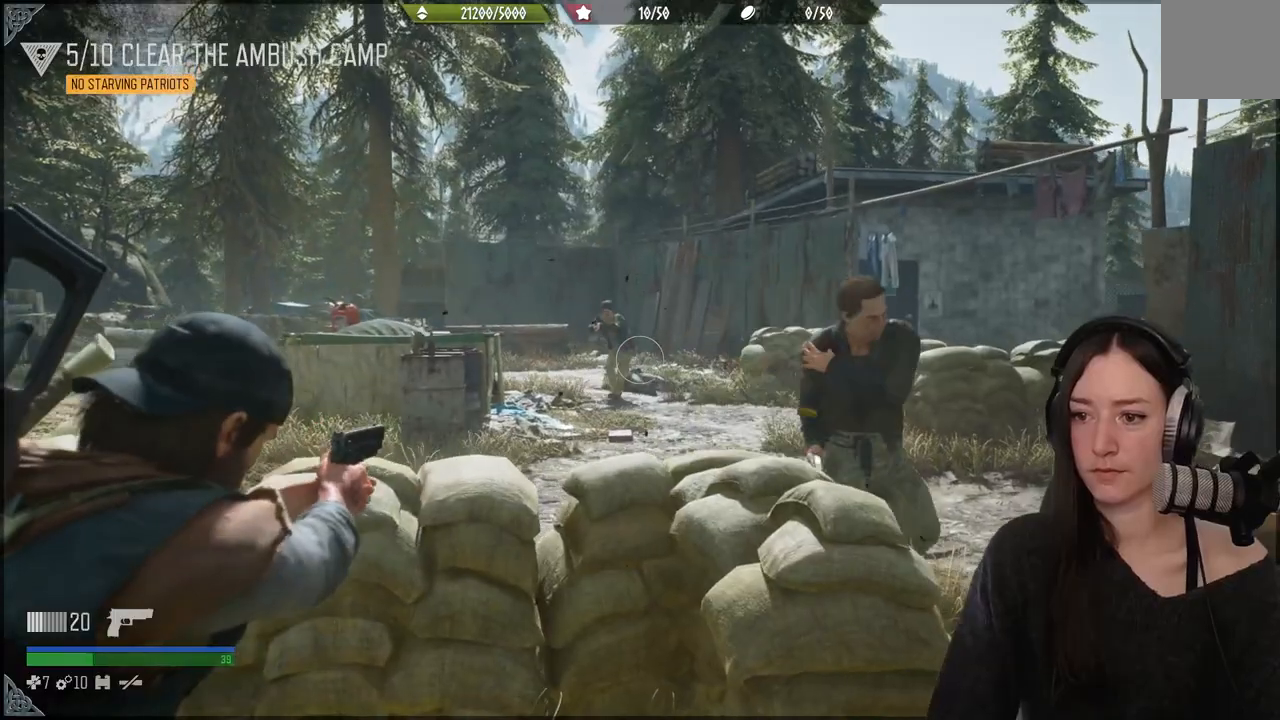
{"buttons": ["L2"], "right_stick": "right", "events": [[117, "L2", "down"]]}
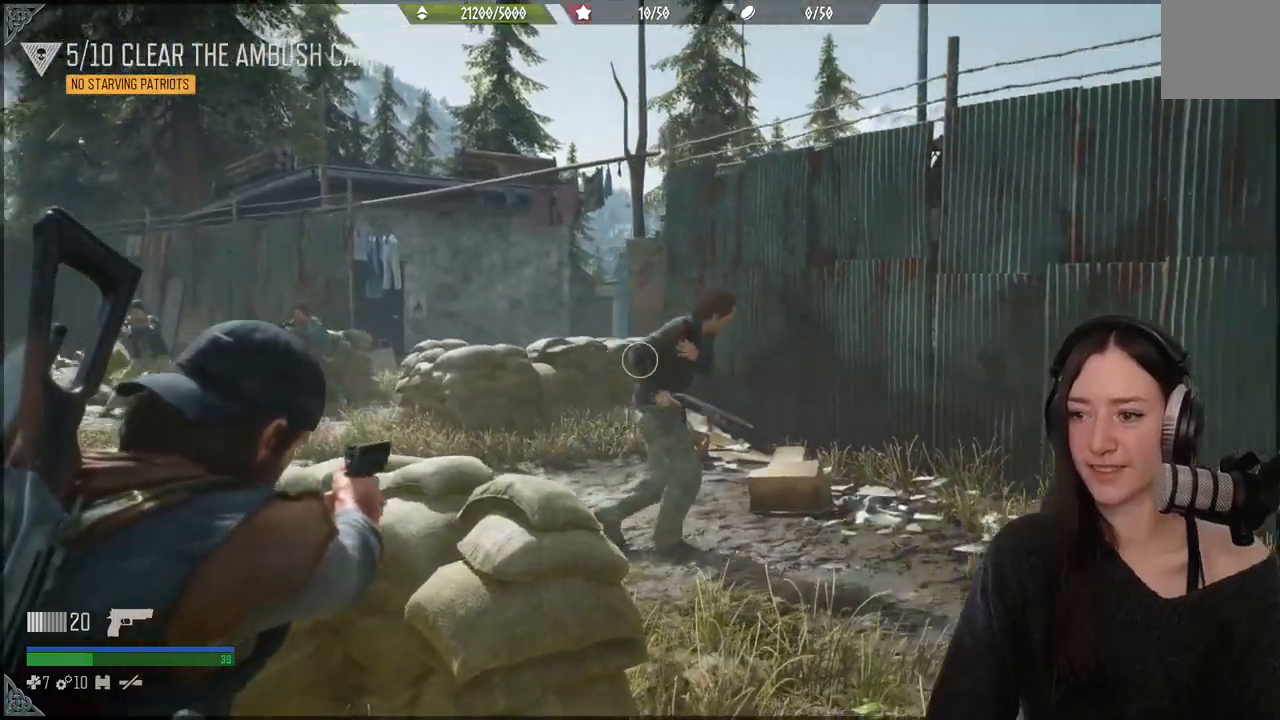
{"buttons": ["L2"], "right_stick": "left", "events": [[167, "R2", "down"], [217, "right_stick", "left"], [317, "R2", "up"], [317, "right_stick", "center"], [467, "right_stick", "left"]]}
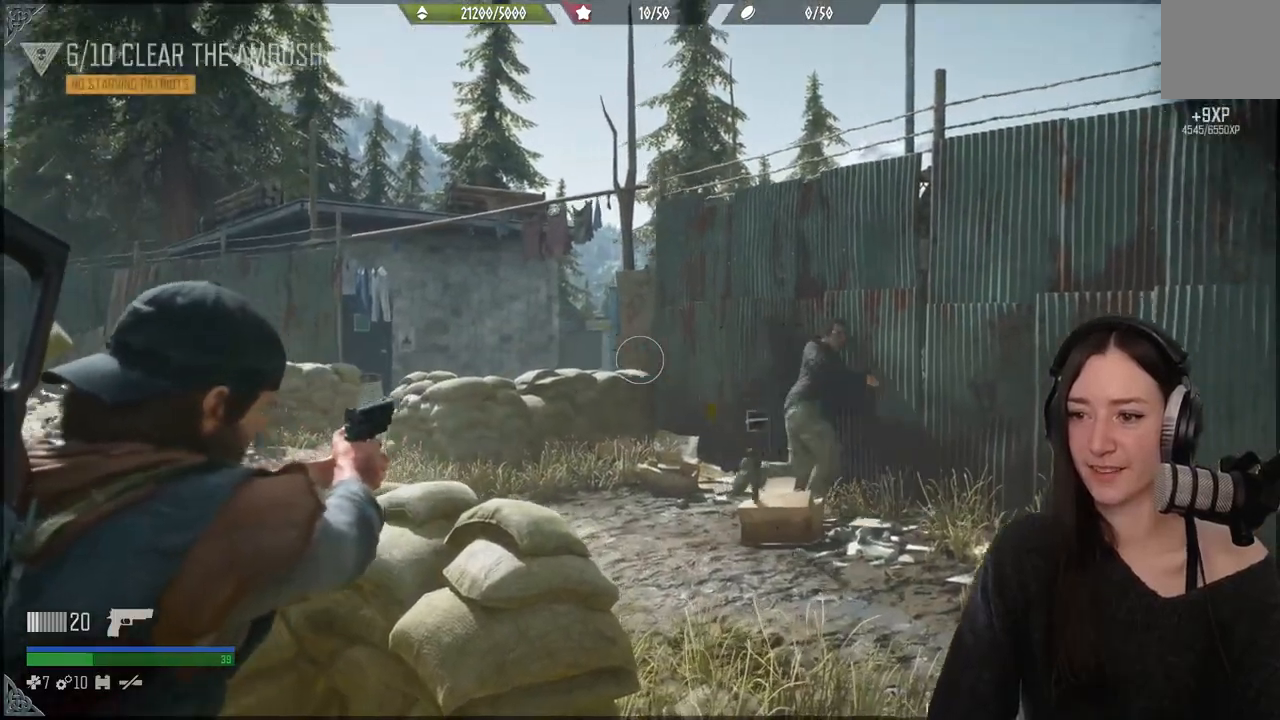
{"buttons": [], "right_stick": "center", "events": [[250, "L2", "up"], [367, "right_stick", "center"]]}
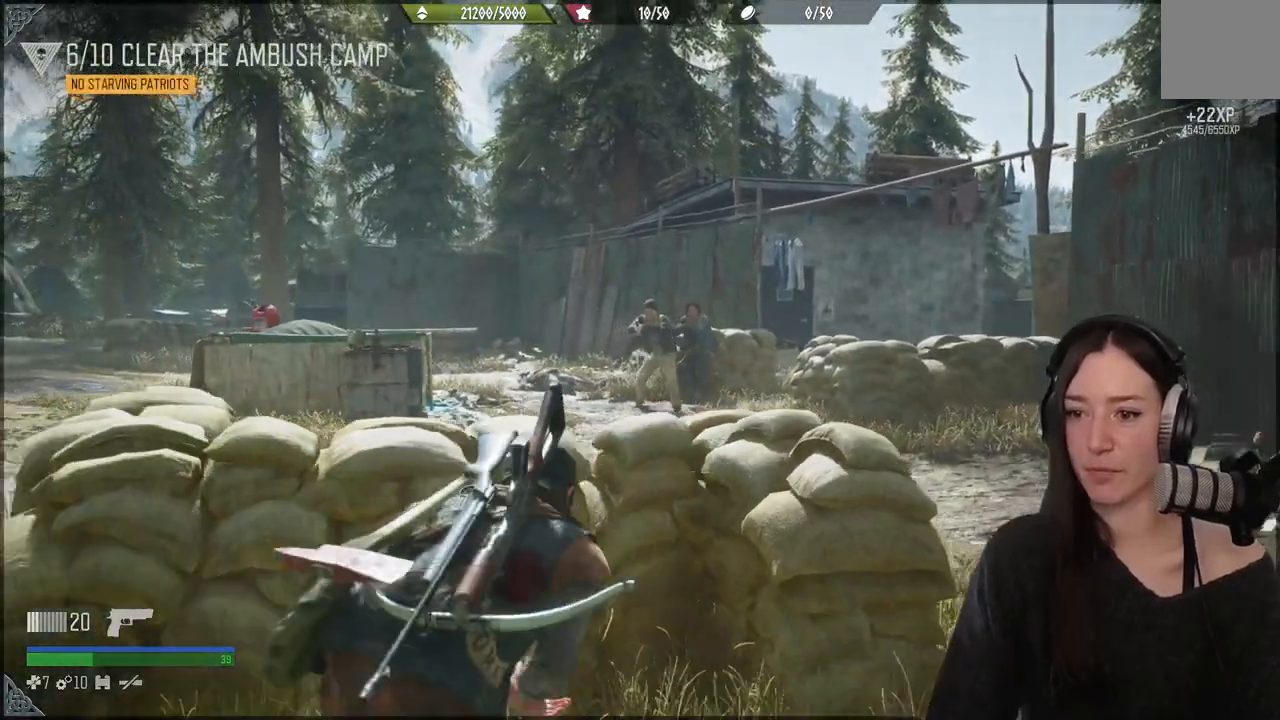
{"buttons": ["L2"], "right_stick": "up-right", "events": [[200, "right_stick", "up"], [217, "L2", "down"], [333, "right_stick", "up-right"]]}
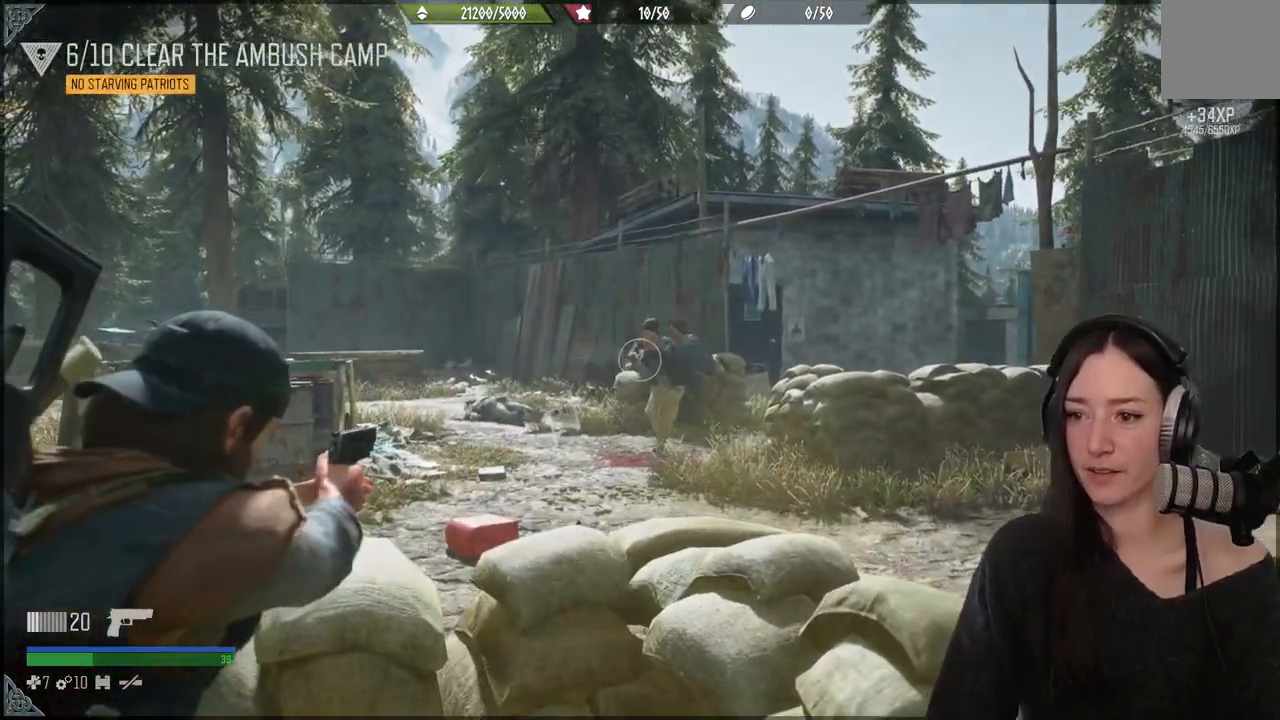
{"buttons": ["L2"], "right_stick": "up-right", "events": [[233, "R2", "down"], [233, "right_stick", "center"], [400, "R2", "up"], [433, "right_stick", "up-right"]]}
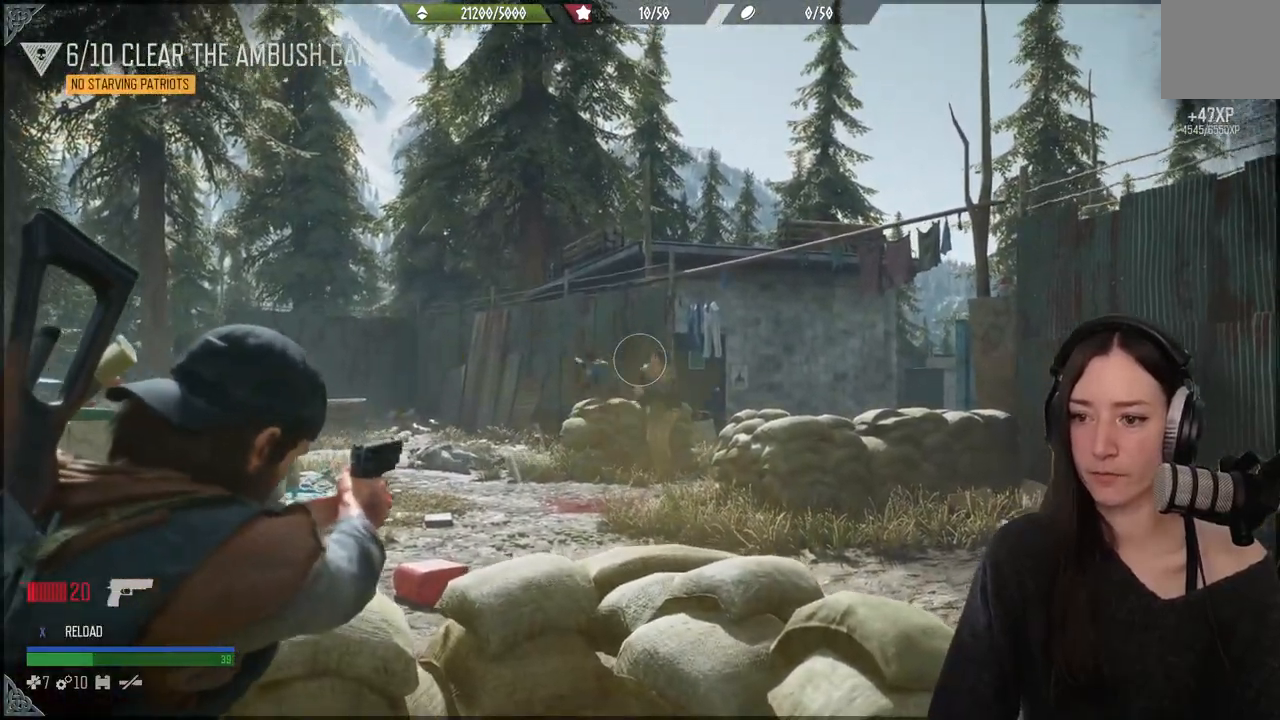
{"buttons": [], "right_stick": "center", "events": [[50, "right_stick", "center"], [300, "L2", "up"], [333, "right_stick", "down-right"], [417, "right_stick", "center"]]}
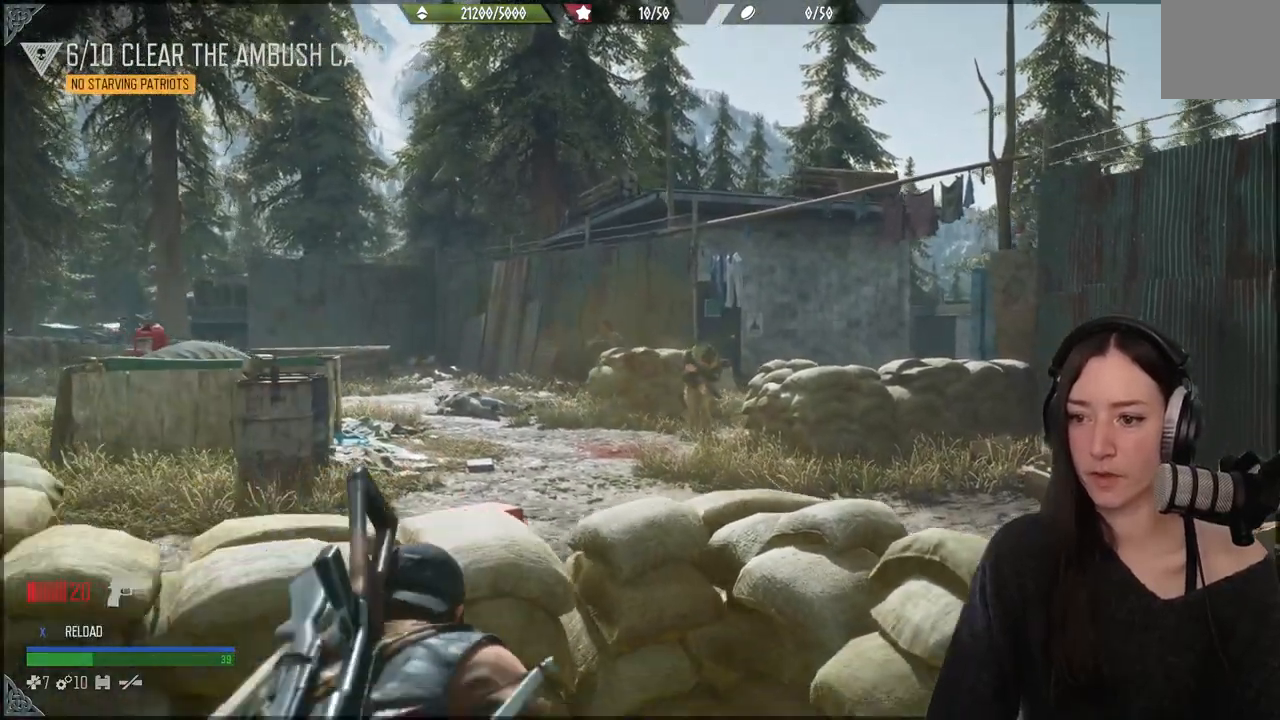
{"buttons": ["L2"], "right_stick": "center", "events": [[150, "L2", "down"], [183, "right_stick", "up-right"], [417, "right_stick", "center"]]}
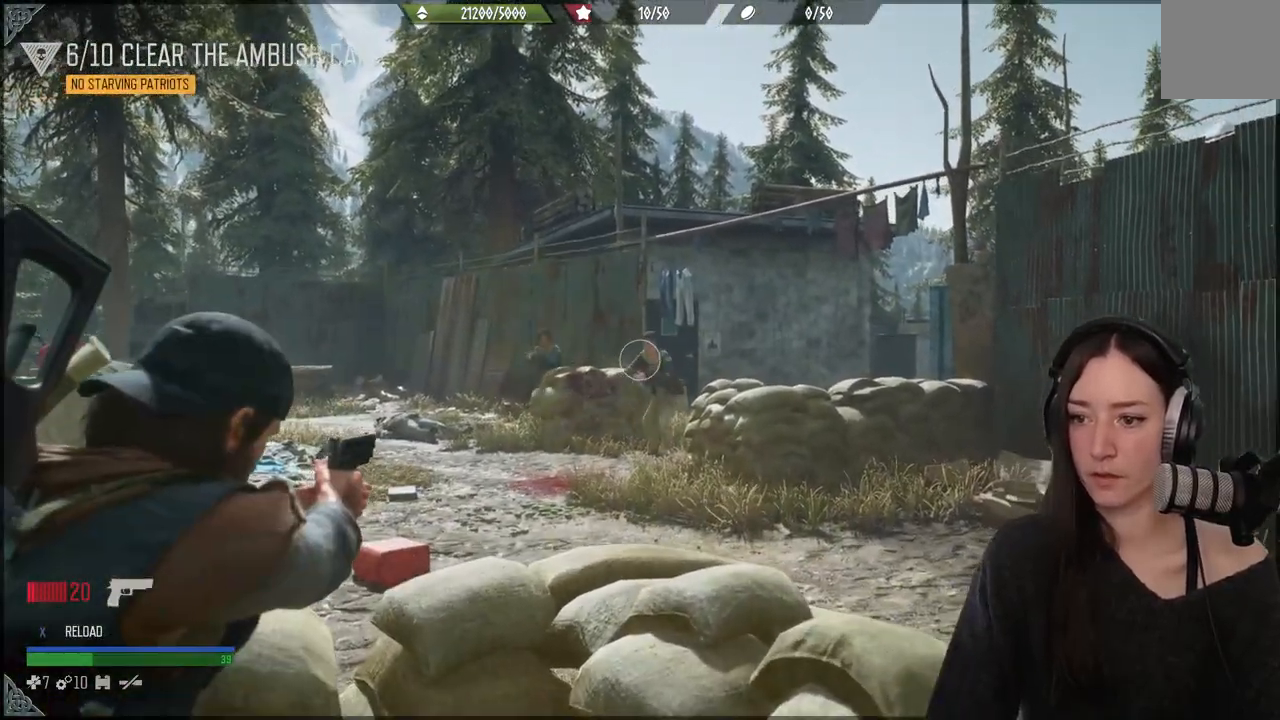
{"buttons": ["L2"], "right_stick": "up-right", "events": [[67, "right_stick", "up-right"]]}
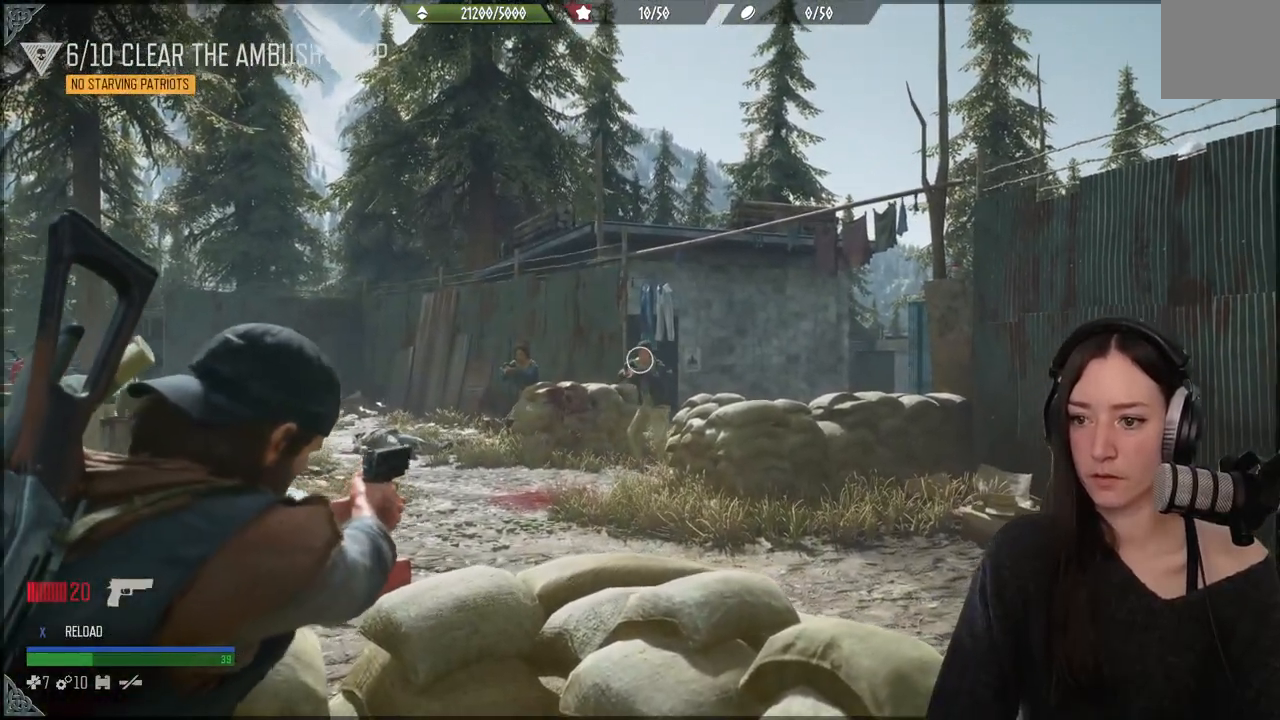
{"buttons": [], "right_stick": "down-left", "events": [[67, "L2", "up"], [83, "R2", "down"], [133, "right_stick", "center"], [167, "R2", "up"], [233, "L2", "down"], [300, "right_stick", "down"], [350, "right_stick", "down-left"], [450, "L2", "up"]]}
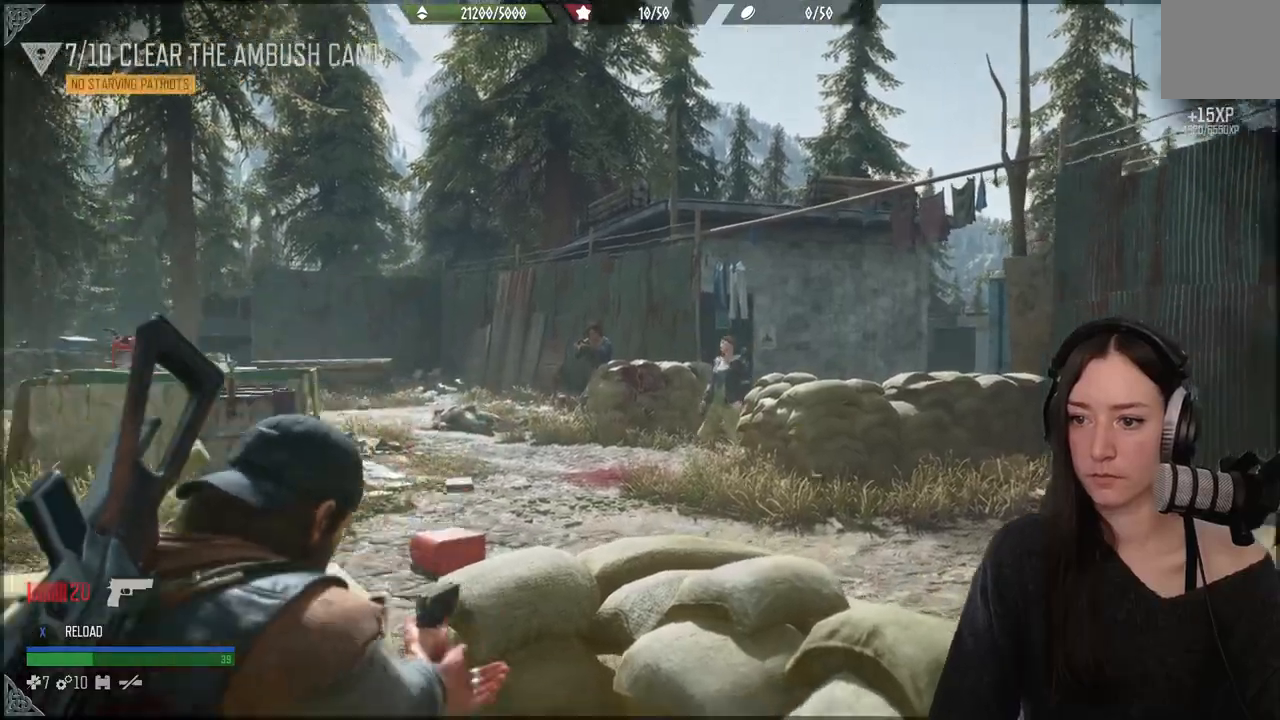
{"buttons": ["L2"], "right_stick": "center", "events": [[83, "right_stick", "center"], [450, "L2", "down"]]}
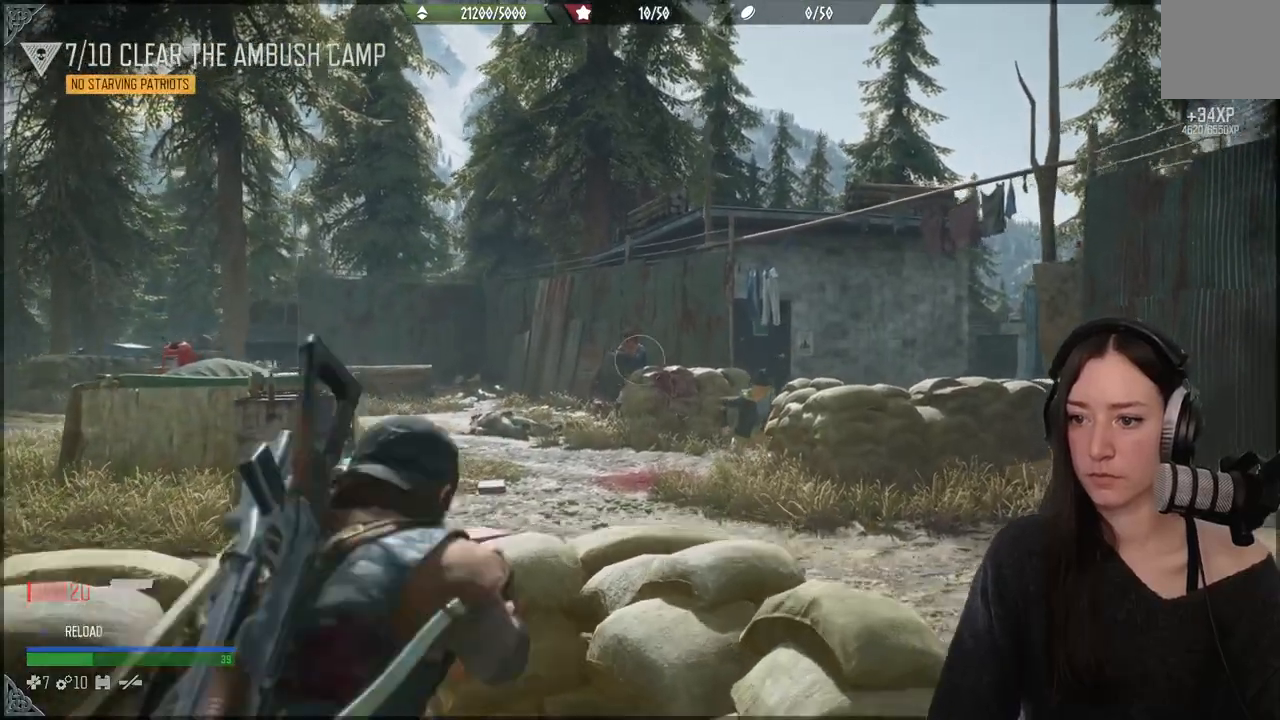
{"buttons": ["L2"], "right_stick": "up-left", "events": [[50, "right_stick", "up"], [317, "right_stick", "up-left"]]}